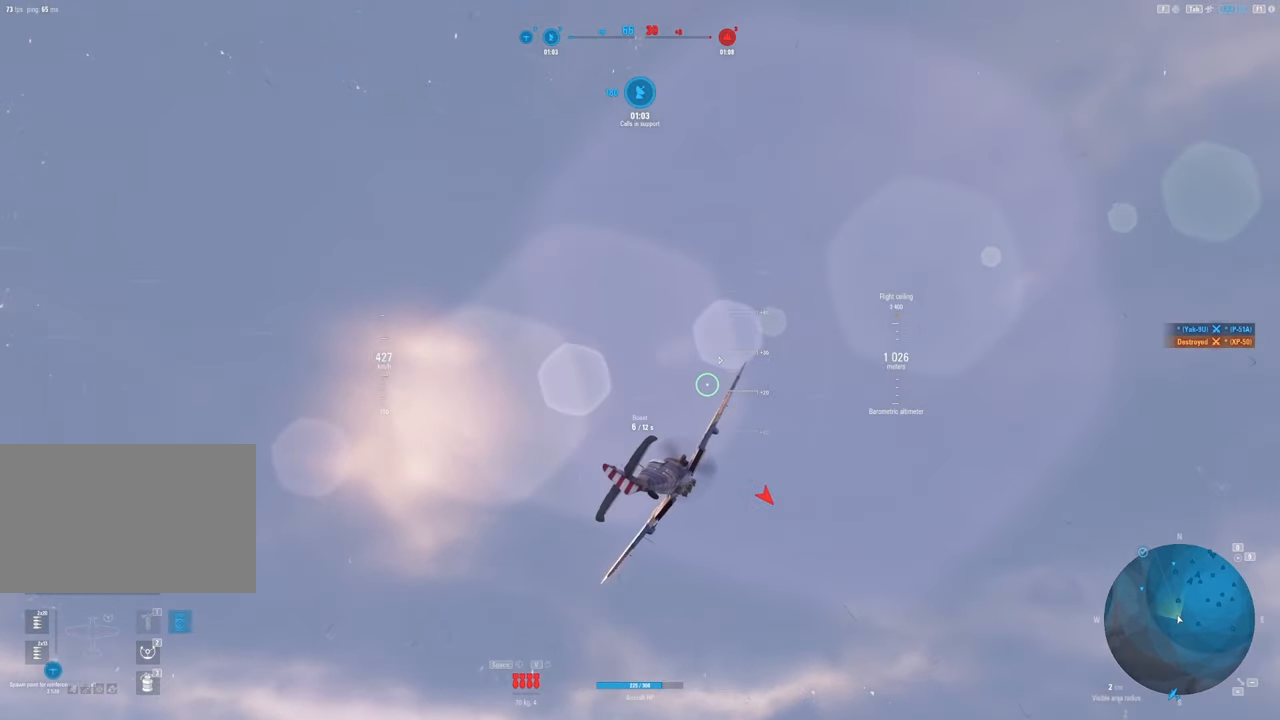
Gameplay with keyboard and mouse; each line is a JSON object with the keys and mouse buttons held at the frame after it. "events" lists presses ("down") and releases ("up") of "1", "2", "3", "4", "5", "a", "alt", "c", "caps_lock", "ctrl", "d", "e", "f", "g", "q", "r", "s", "shift", "space", "t", "tab", "v", "w", "x", "z", "mouse_left", "mouse_wheel" and "mouse_right" between this image and that frame as [ms after this image, input, new state], when the widget could be followed in between. "mouse_left", "mouse_wheel", "mouse_right" = the "left", "wheel", "right" buttons of the "mouse" list. No other keys are recorded. "wheel" means that the mouse wheel is clicked or scrolled. "mouse_move" is the direction in which the mouse moves at that frame (one of eight, or "still"), when it could be read.
{"keys": ["shift"], "mouse": [], "mouse_move": "still", "events": [[117, "shift", "down"]]}
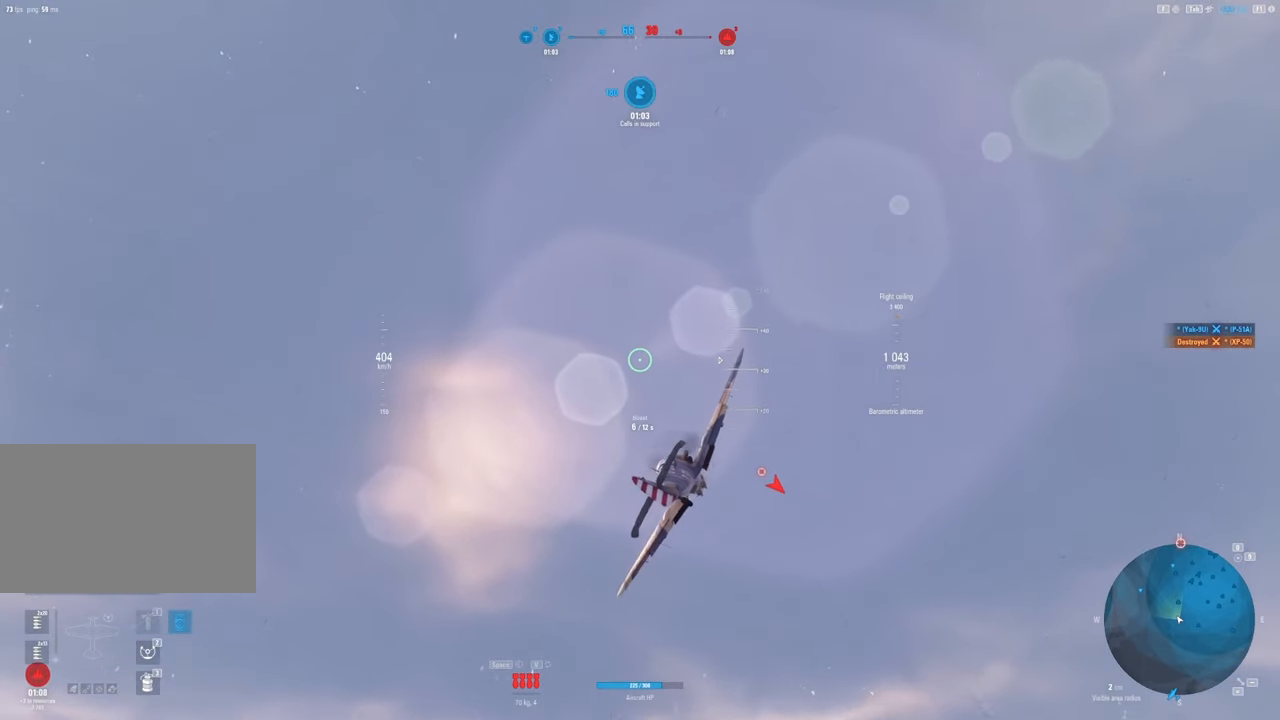
{"keys": ["shift"], "mouse": [], "mouse_move": "still", "events": []}
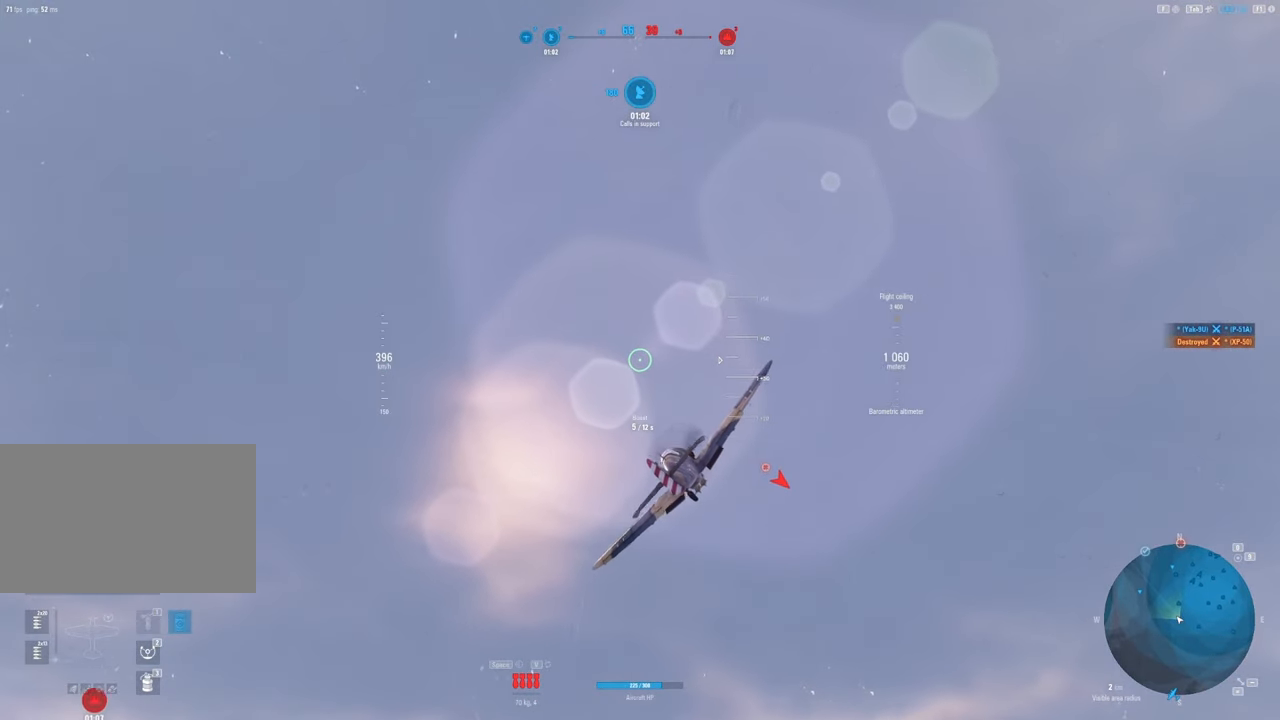
{"keys": ["d", "shift"], "mouse": [], "mouse_move": "still", "events": [[283, "d", "down"]]}
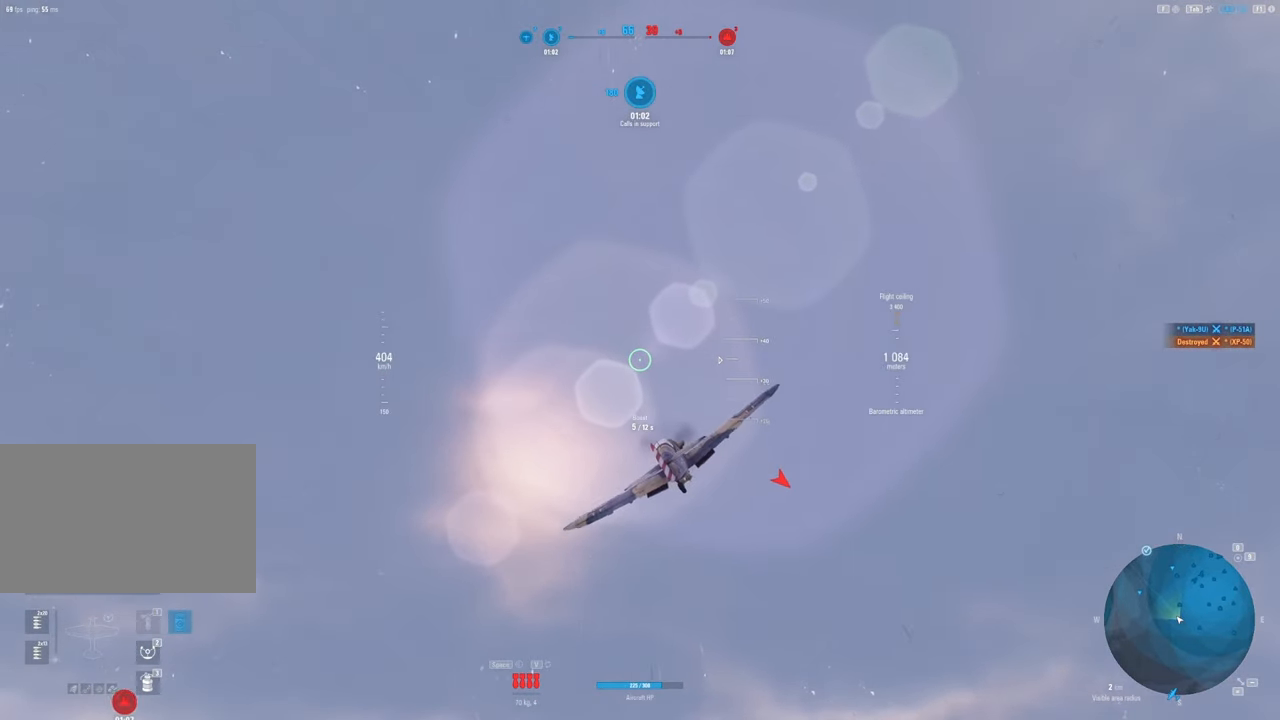
{"keys": ["shift"], "mouse": [], "mouse_move": "still", "events": [[117, "d", "up"]]}
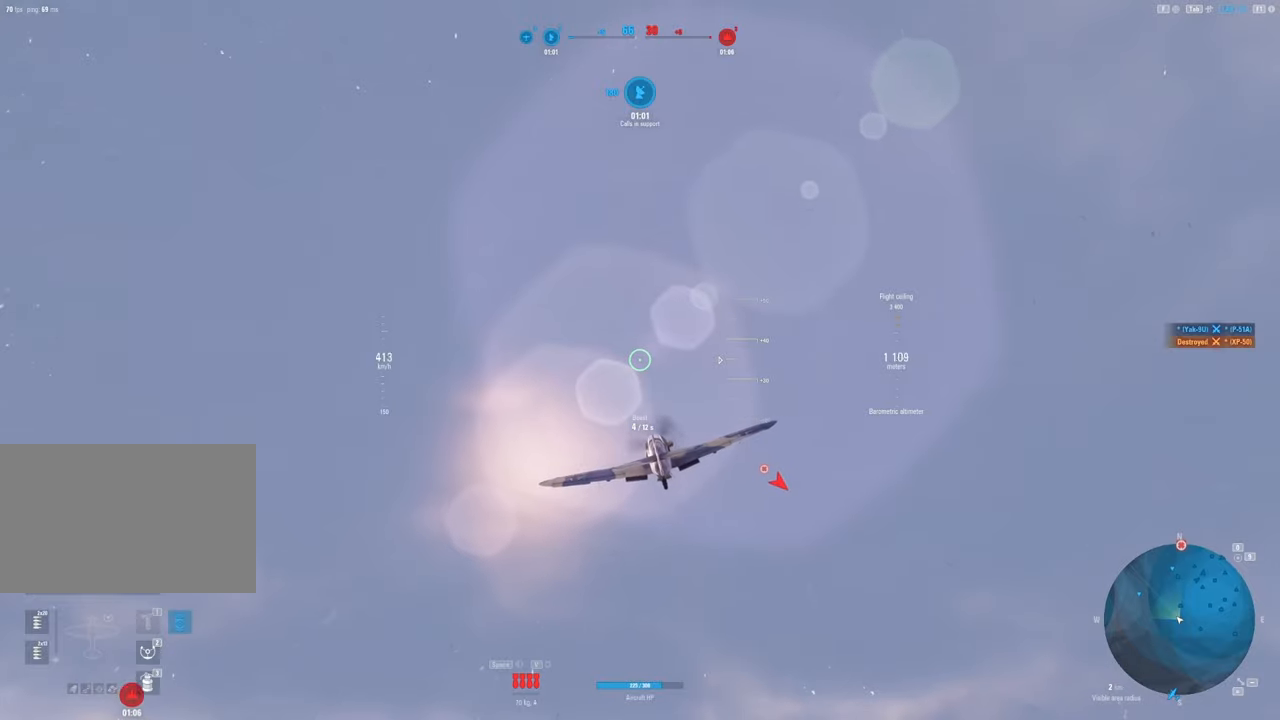
{"keys": ["shift"], "mouse": [], "mouse_move": "right", "events": []}
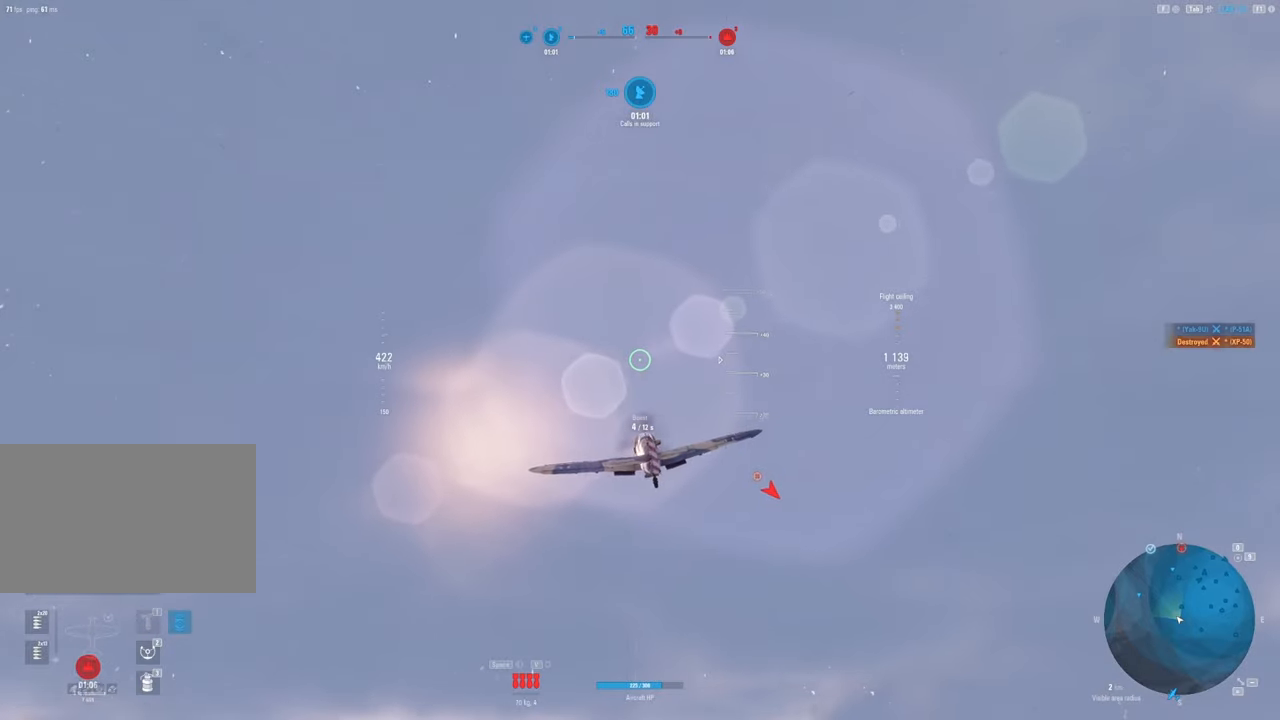
{"keys": ["shift"], "mouse": [], "mouse_move": "still", "events": []}
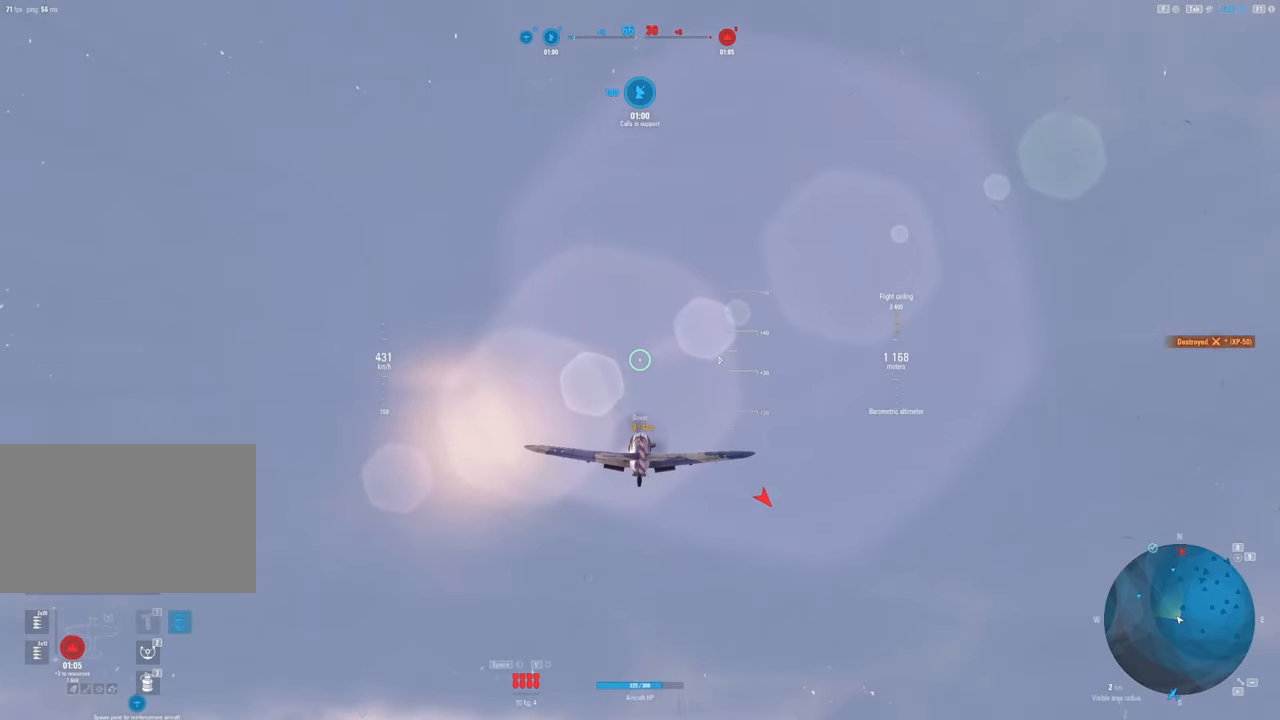
{"keys": ["shift"], "mouse": [], "mouse_move": "still", "events": []}
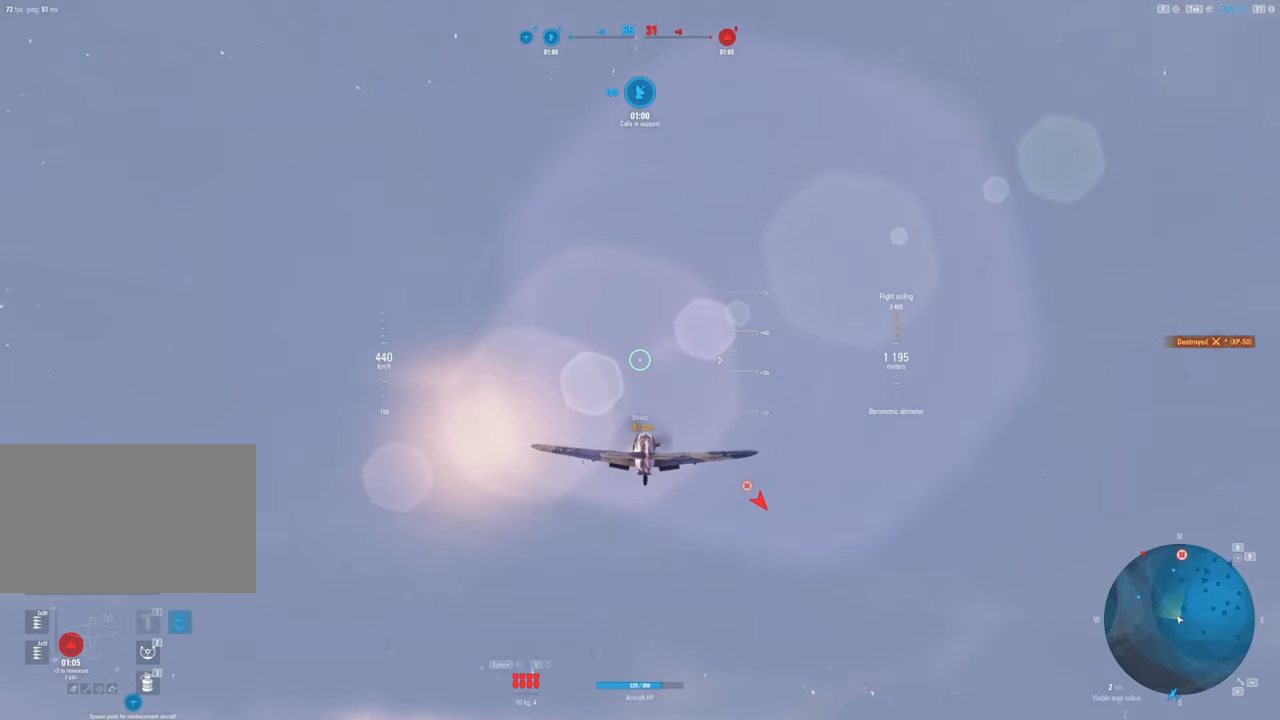
{"keys": ["shift"], "mouse": [], "mouse_move": "left", "events": []}
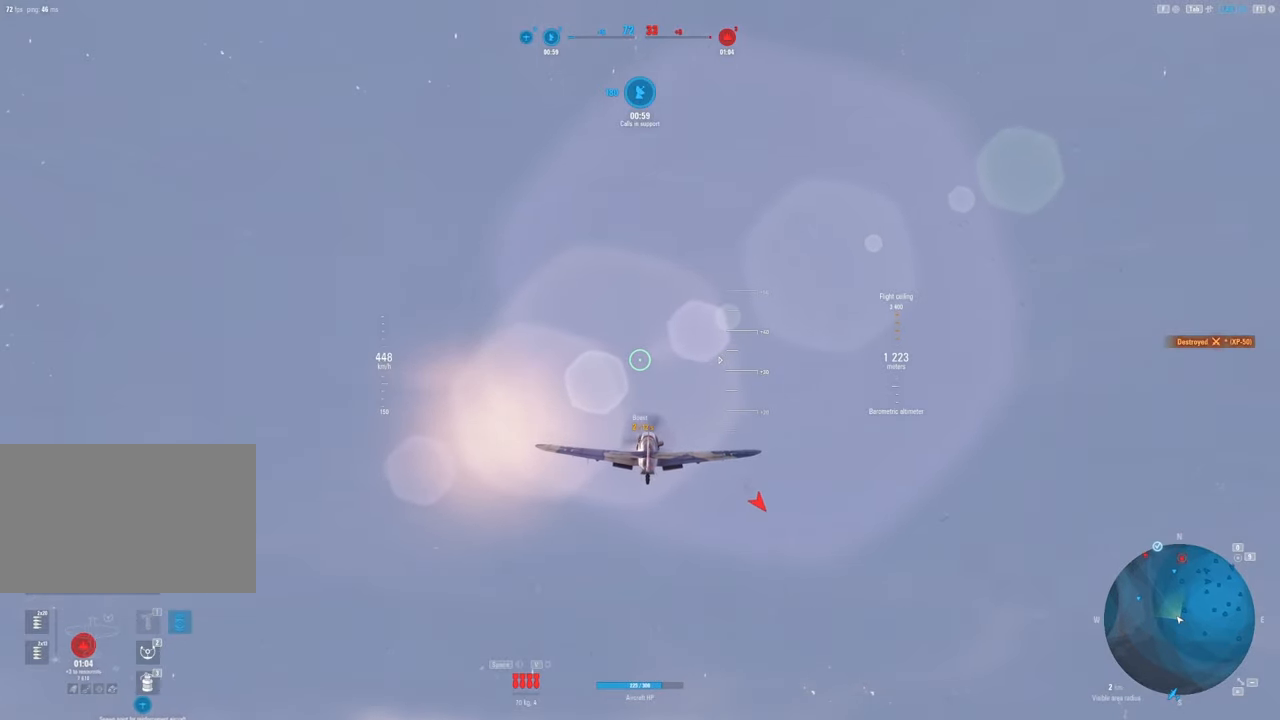
{"keys": ["shift"], "mouse": [], "mouse_move": "still", "events": []}
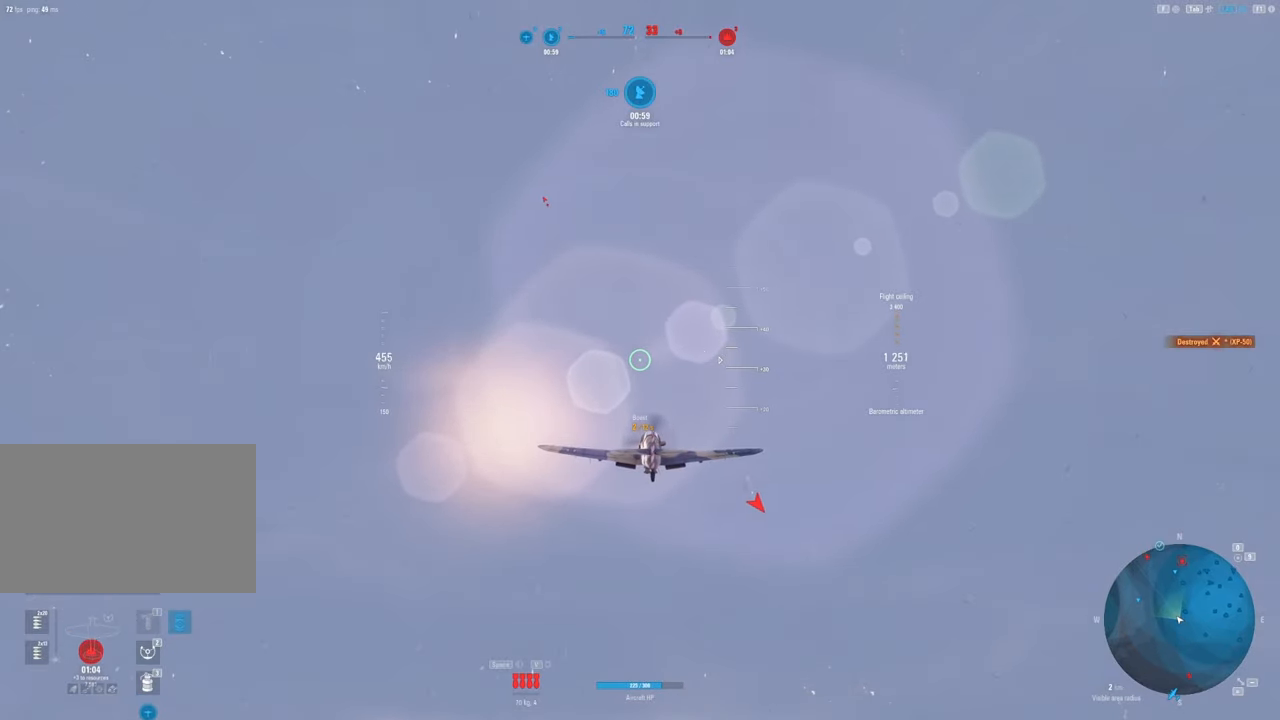
{"keys": ["shift"], "mouse": [], "mouse_move": "still", "events": []}
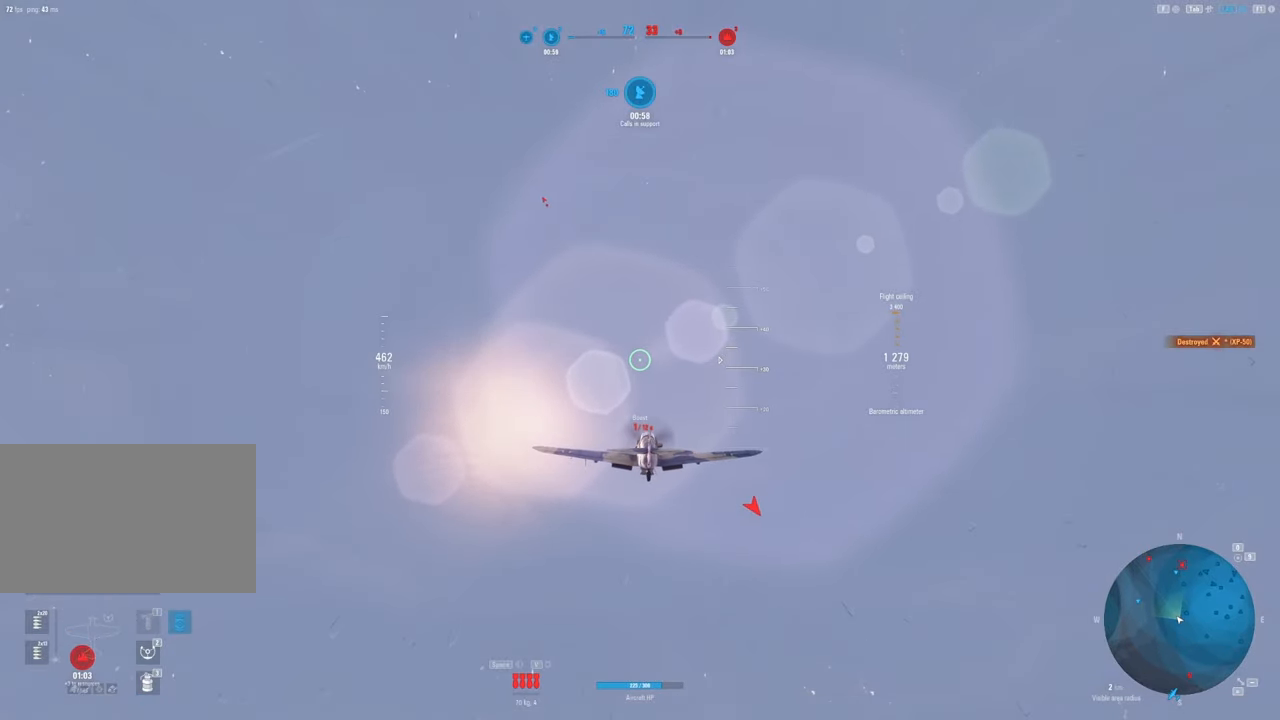
{"keys": ["shift"], "mouse": ["right"], "mouse_move": "down-right", "events": [[317, "mouse_right", "down"]]}
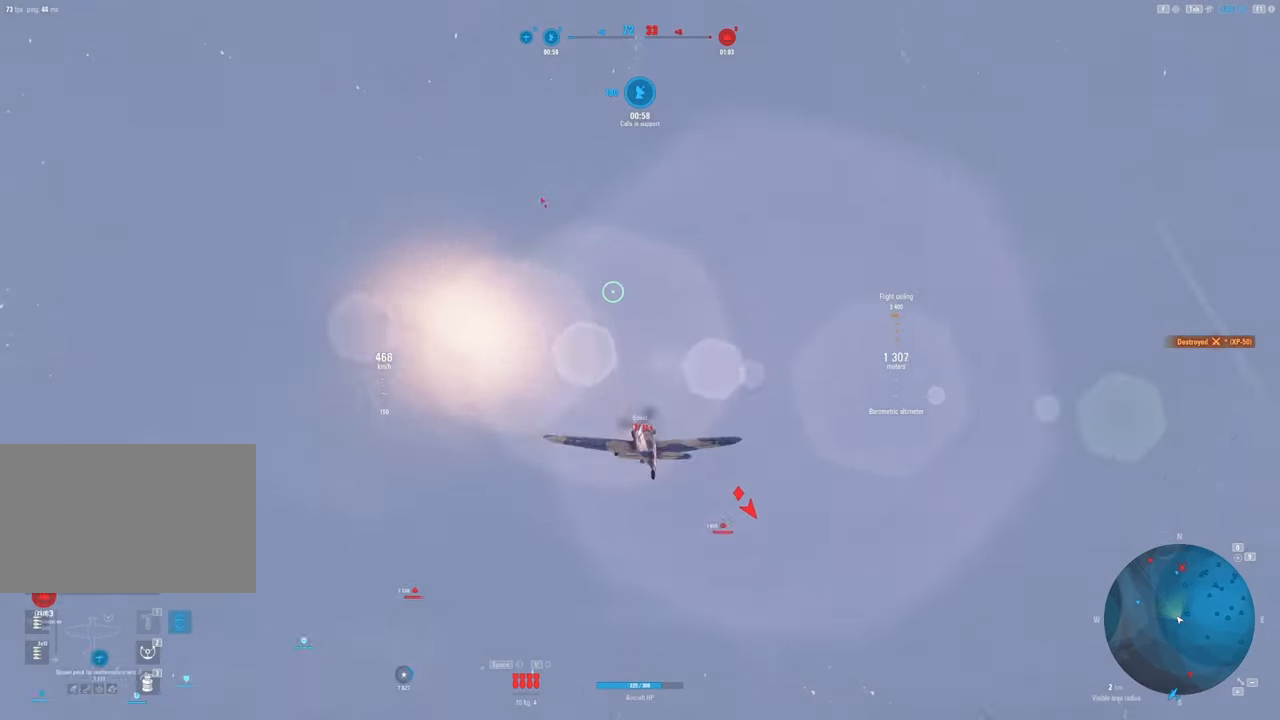
{"keys": ["shift"], "mouse": ["right"], "mouse_move": "down", "events": []}
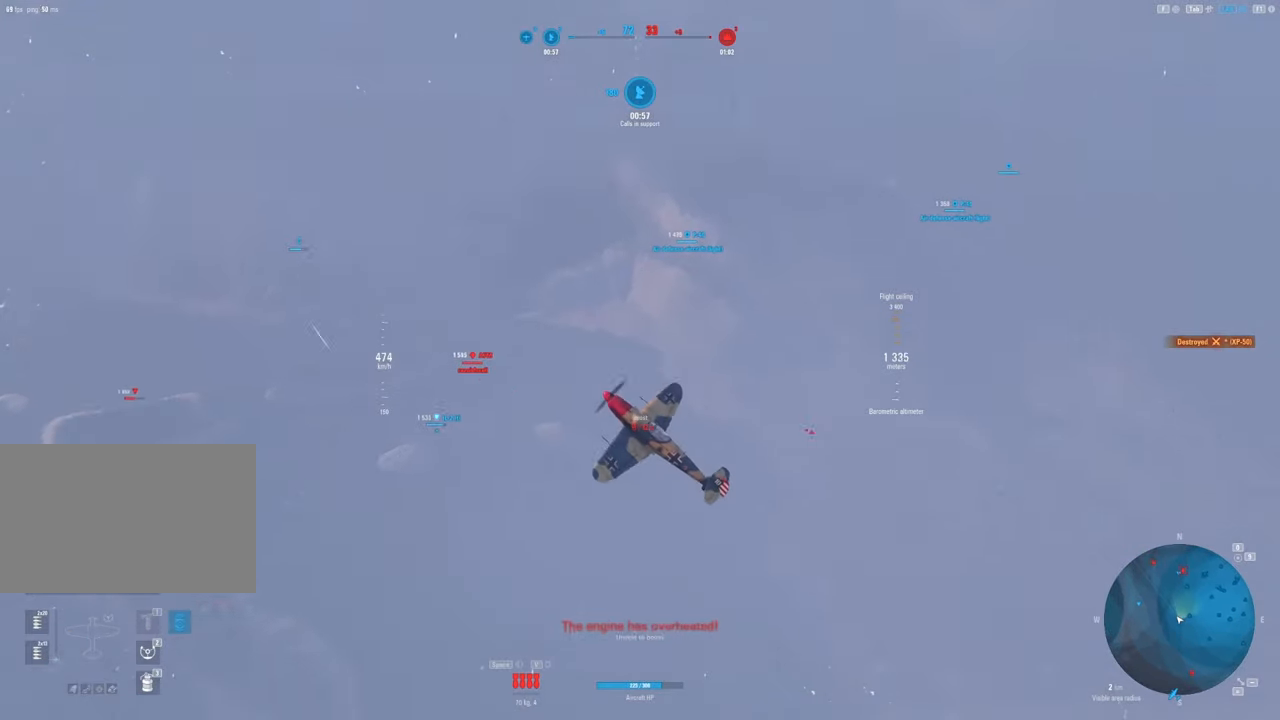
{"keys": ["shift"], "mouse": ["right"], "mouse_move": "still", "events": []}
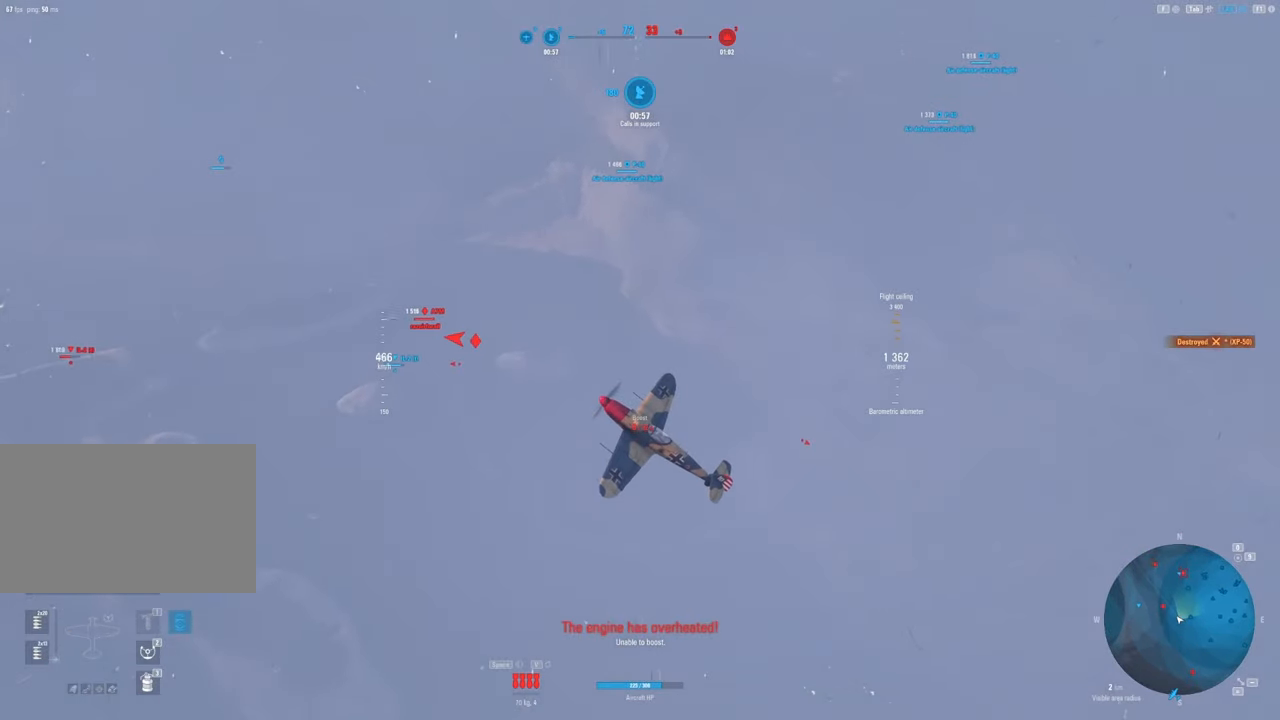
{"keys": ["shift"], "mouse": [], "mouse_move": "still", "events": [[467, "mouse_right", "up"]]}
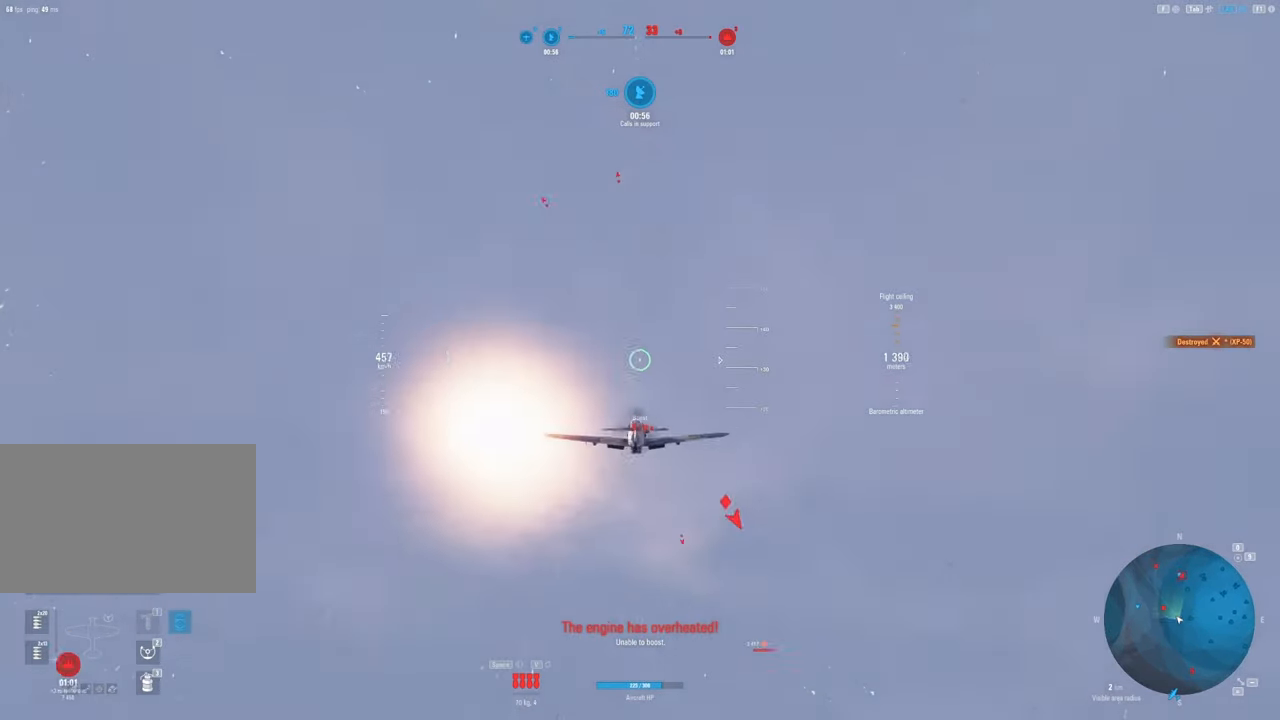
{"keys": ["d"], "mouse": [], "mouse_move": "still", "events": [[33, "d", "down"], [33, "shift", "up"]]}
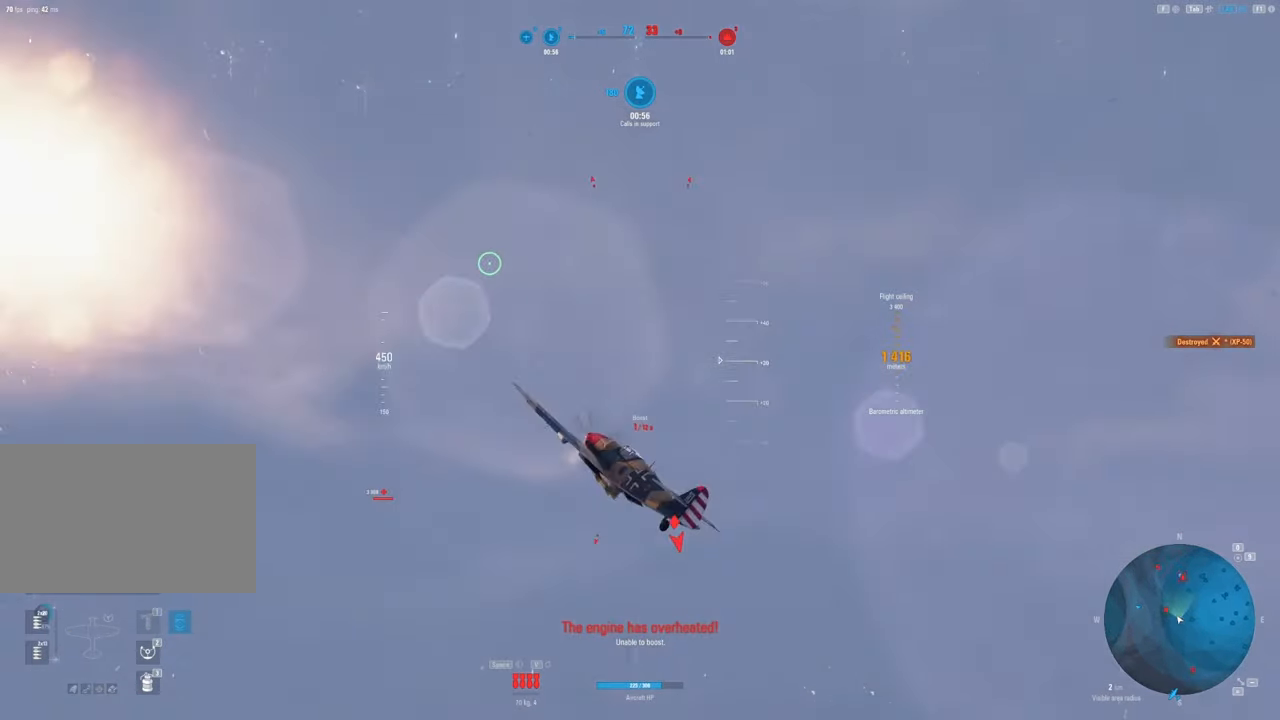
{"keys": ["d"], "mouse": [], "mouse_move": "still", "events": []}
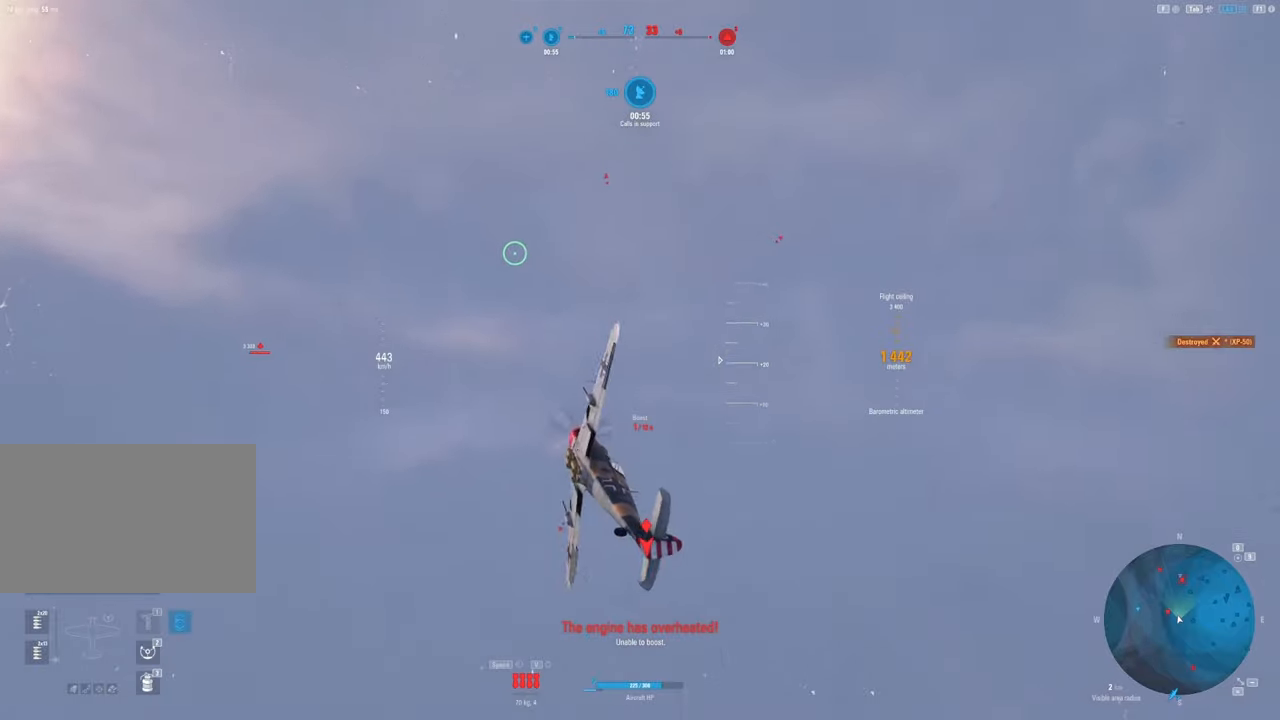
{"keys": [], "mouse": [], "mouse_move": "still", "events": [[300, "d", "up"]]}
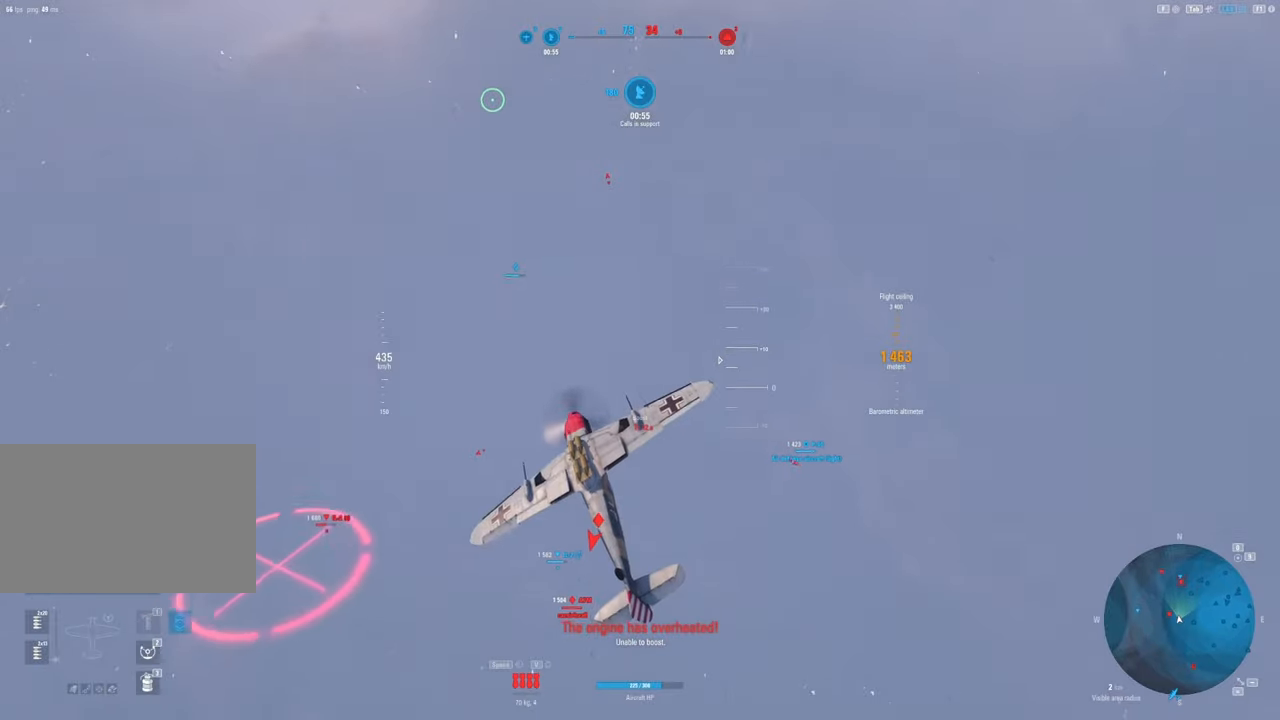
{"keys": [], "mouse": [], "mouse_move": "left", "events": []}
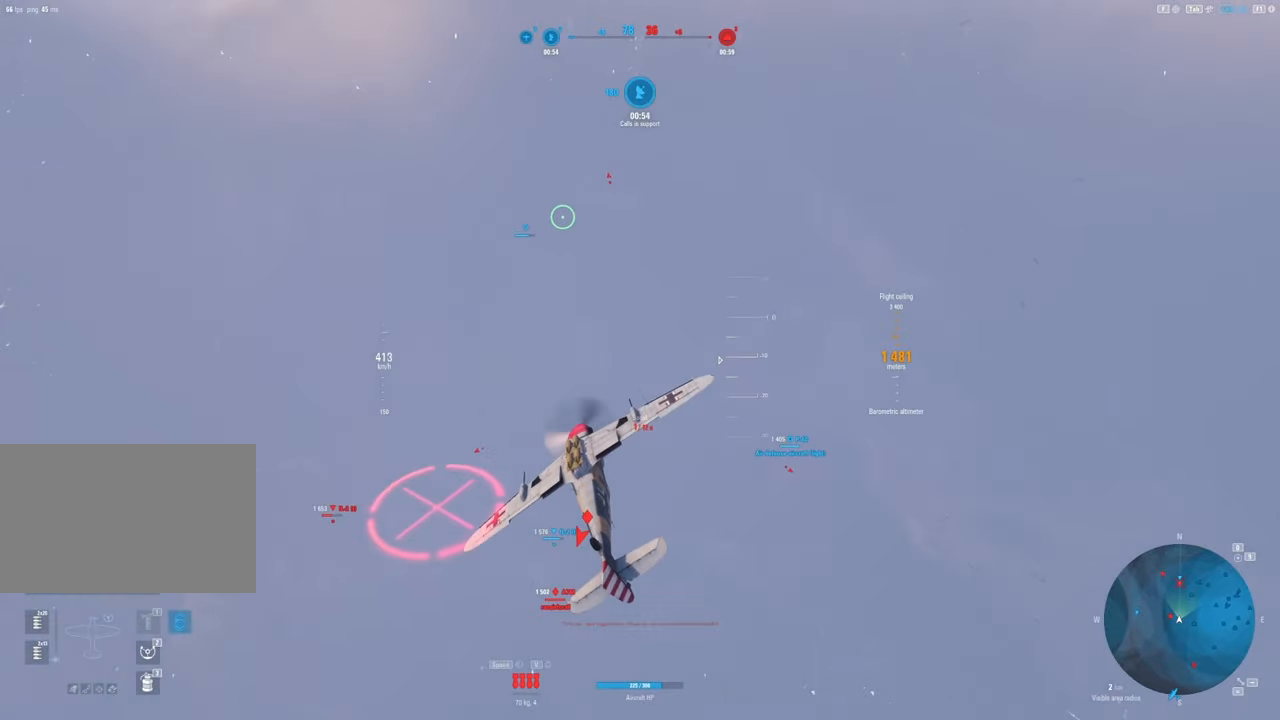
{"keys": ["d"], "mouse": [], "mouse_move": "still", "events": [[283, "d", "down"]]}
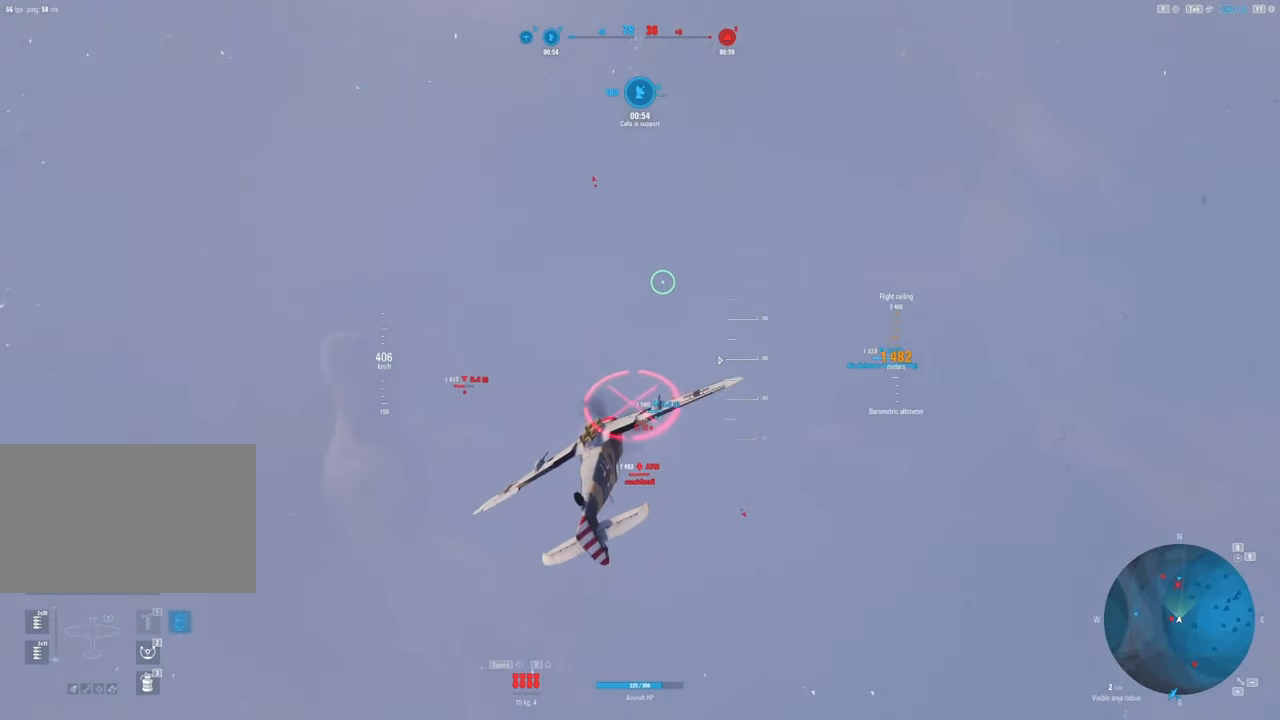
{"keys": ["d"], "mouse": [], "mouse_move": "still", "events": []}
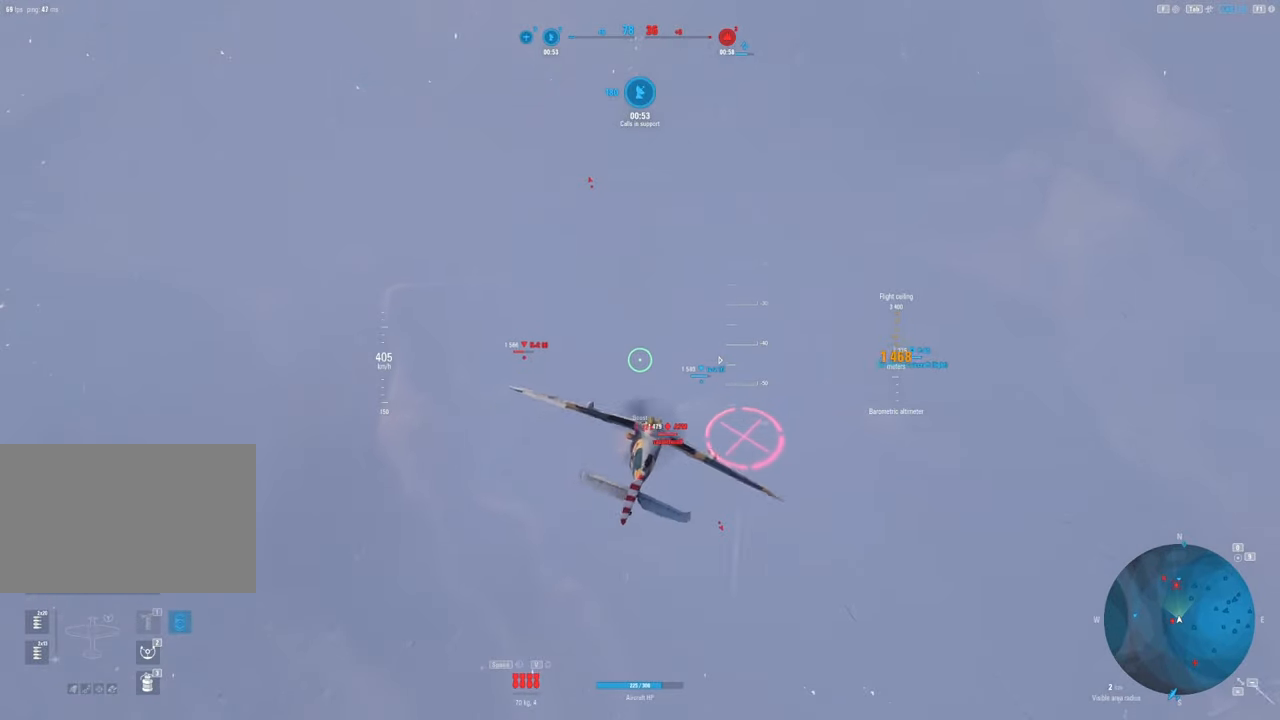
{"keys": ["d"], "mouse": [], "mouse_move": "still", "events": []}
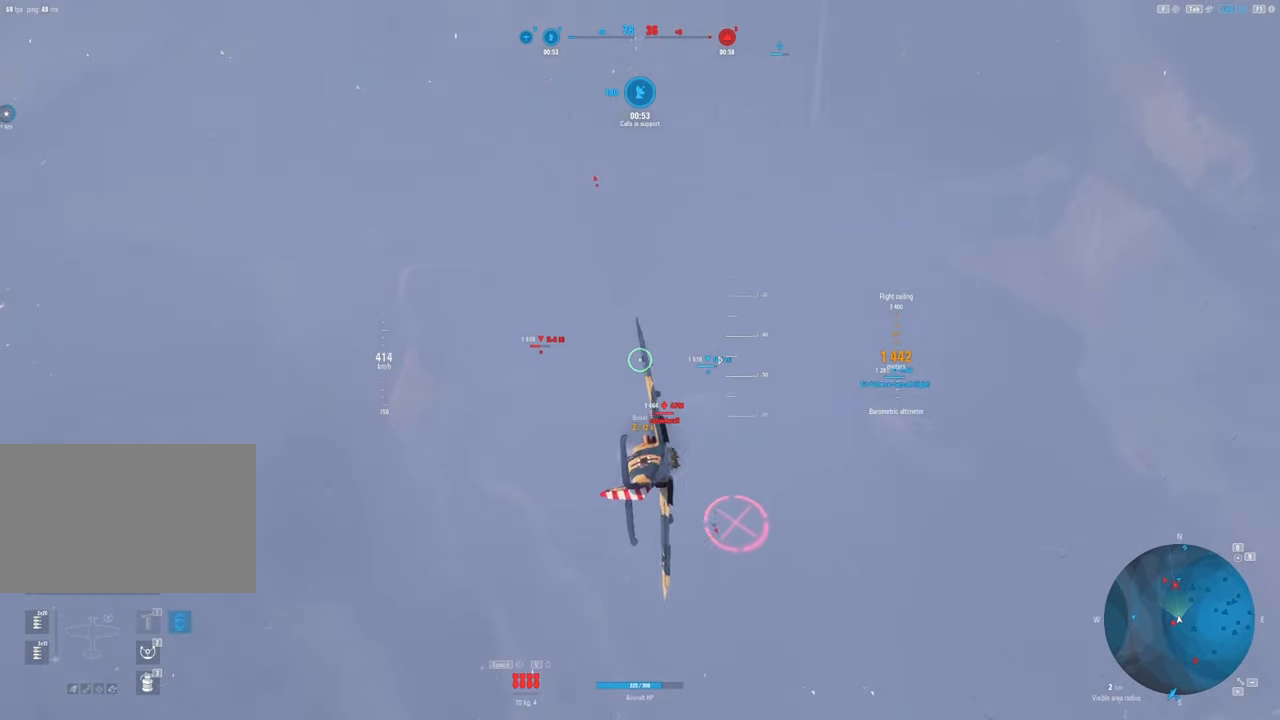
{"keys": ["d"], "mouse": [], "mouse_move": "still", "events": []}
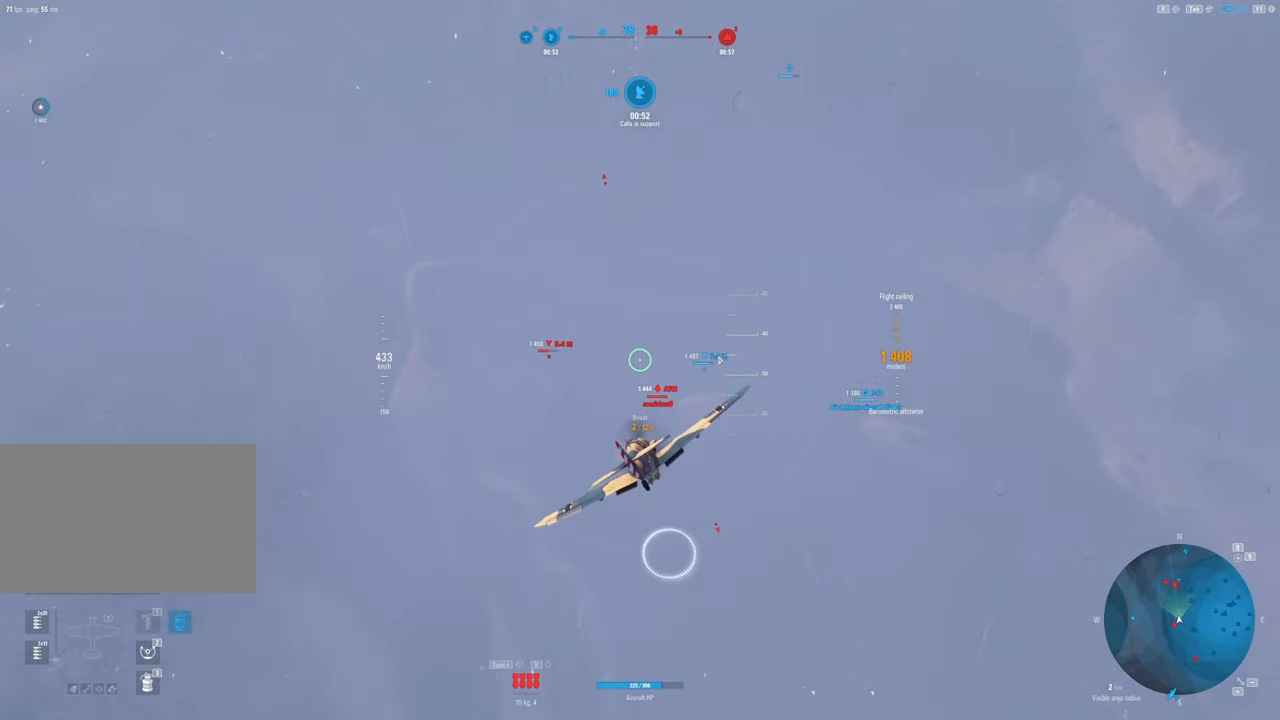
{"keys": [], "mouse": [], "mouse_move": "right", "events": [[300, "d", "up"]]}
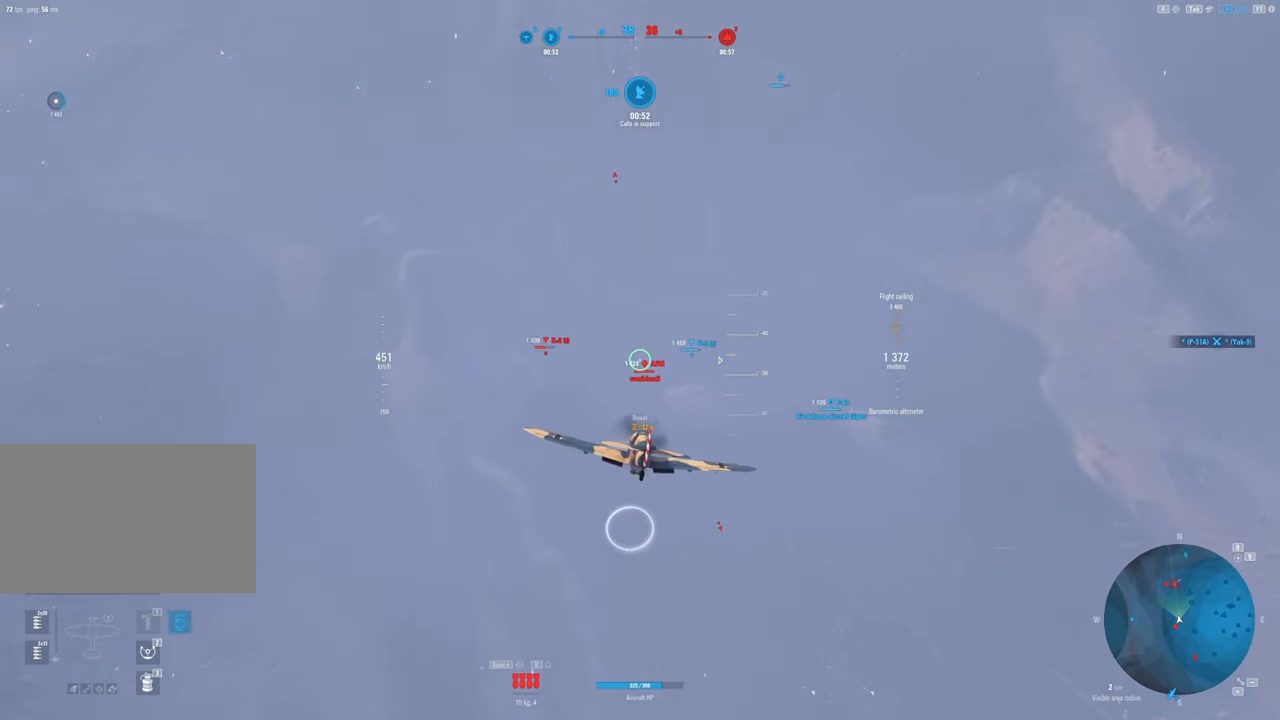
{"keys": [], "mouse": [], "mouse_move": "still", "events": []}
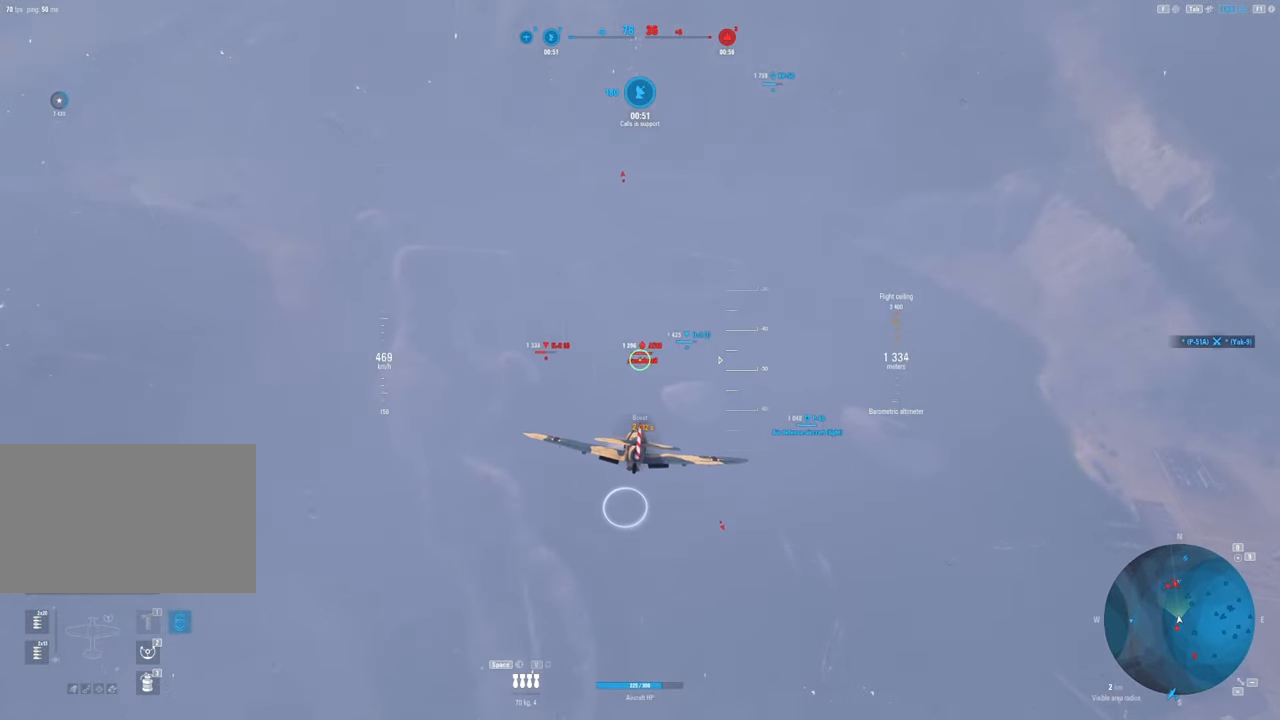
{"keys": [], "mouse": [], "mouse_move": "still", "events": []}
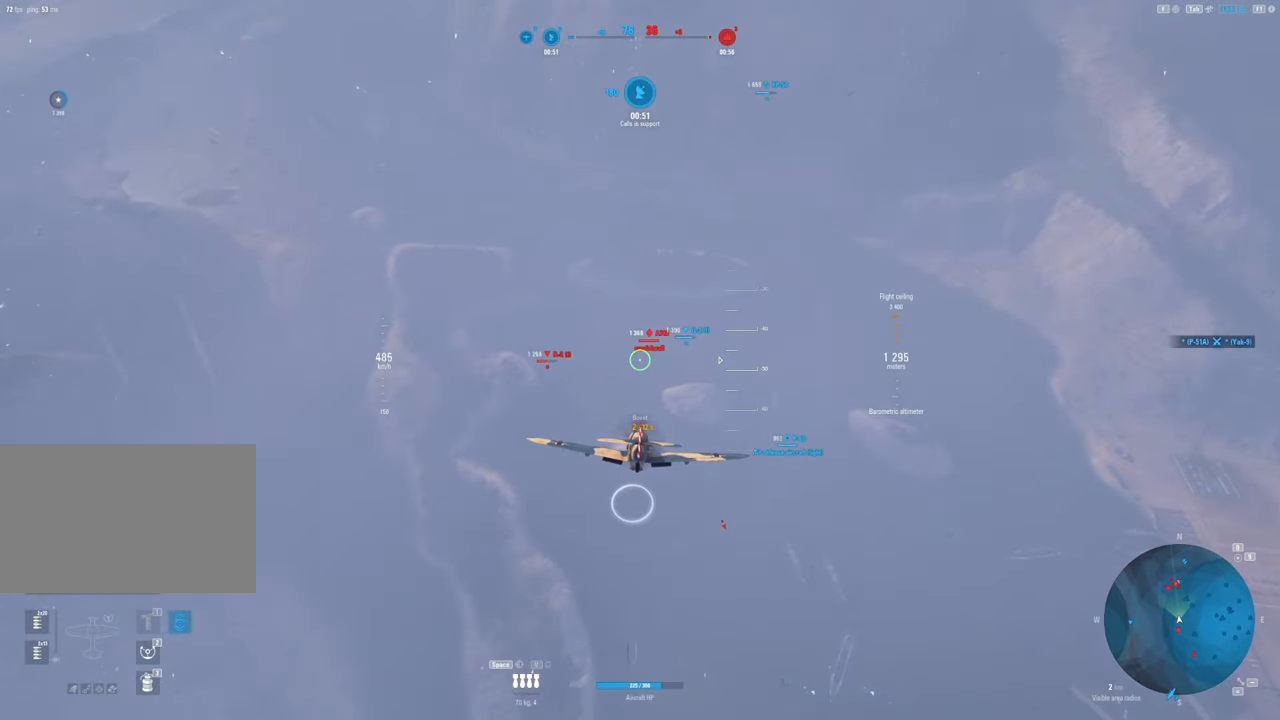
{"keys": [], "mouse": [], "mouse_move": "still", "events": []}
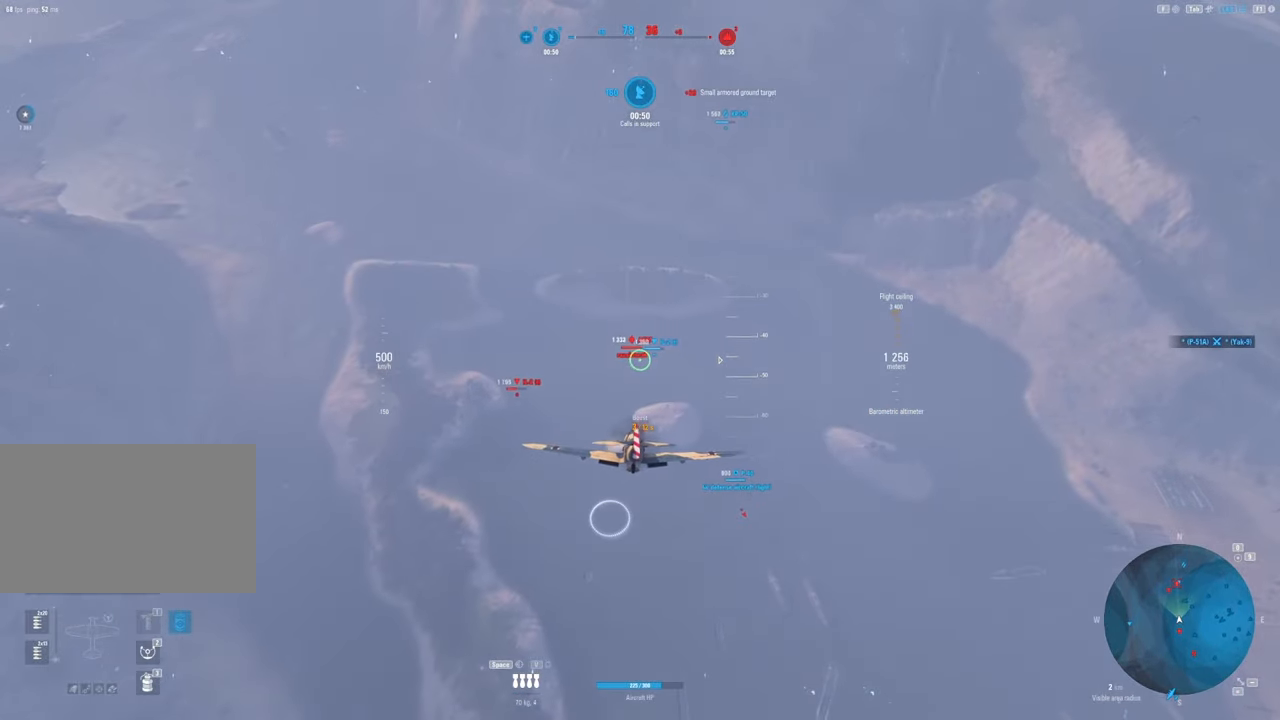
{"keys": [], "mouse": [], "mouse_move": "still", "events": []}
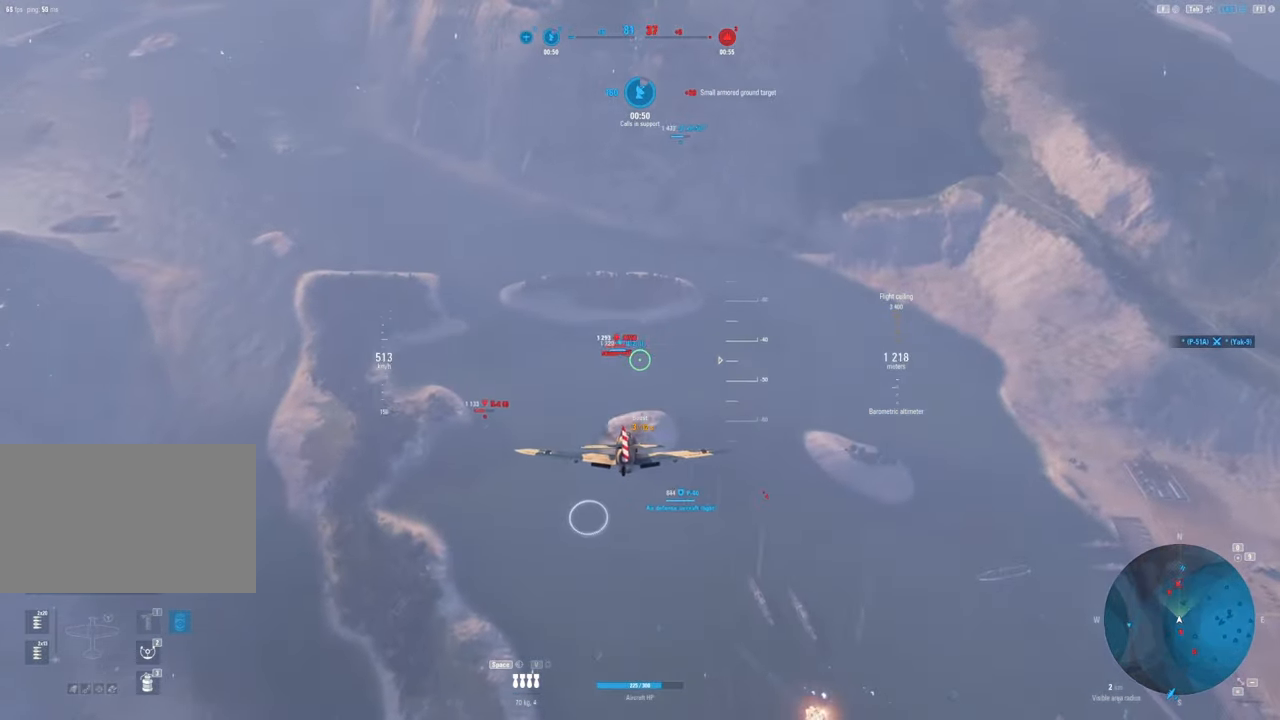
{"keys": [], "mouse": [], "mouse_move": "still", "events": []}
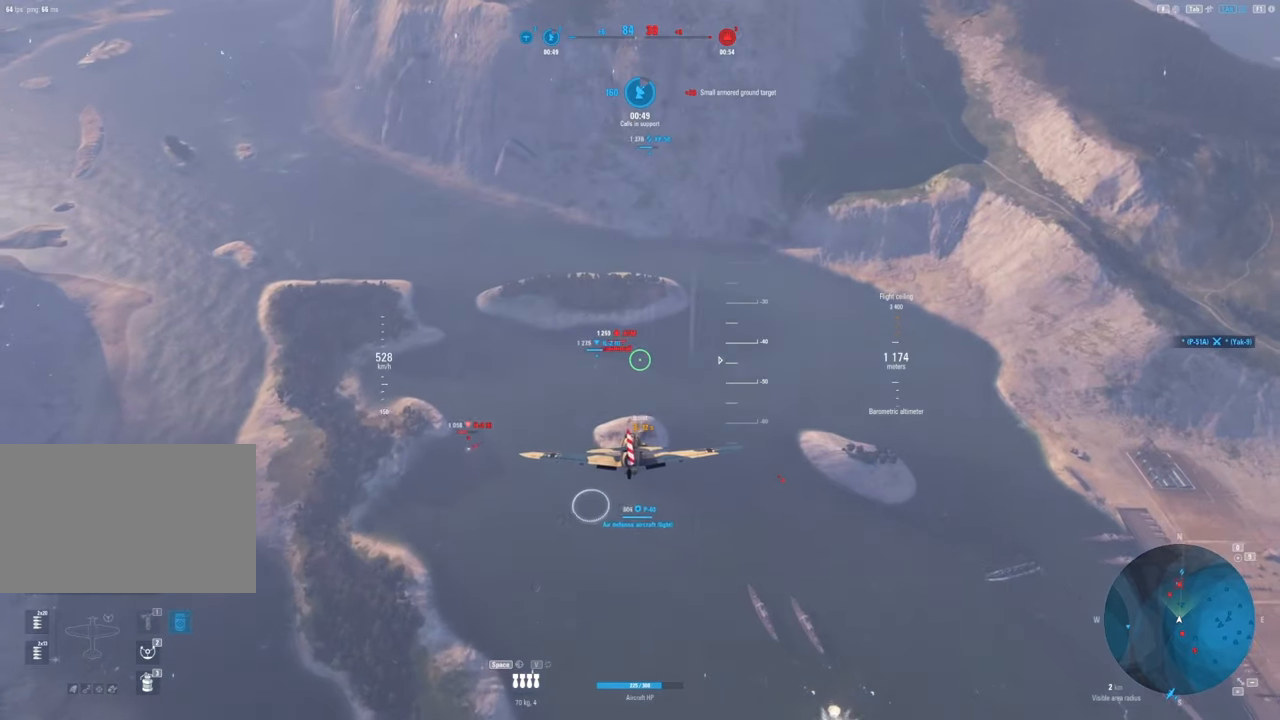
{"keys": [], "mouse": [], "mouse_move": "still", "events": []}
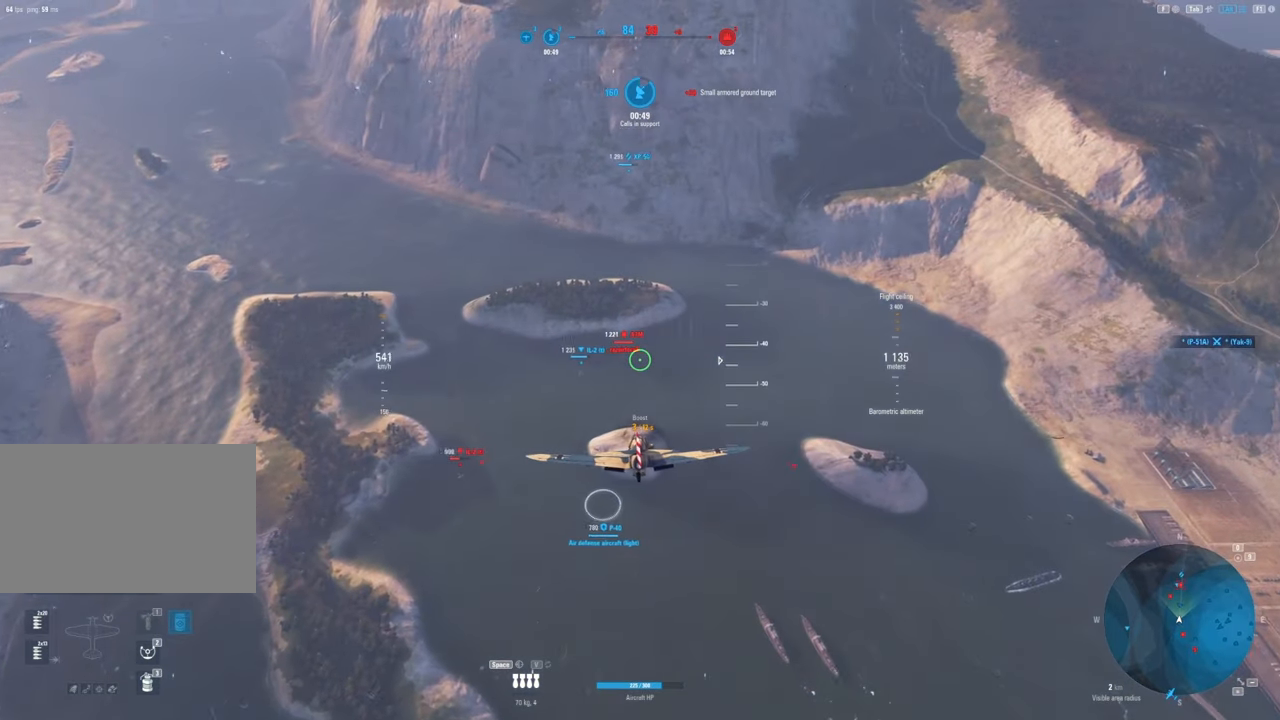
{"keys": [], "mouse": [], "mouse_move": "up-right", "events": []}